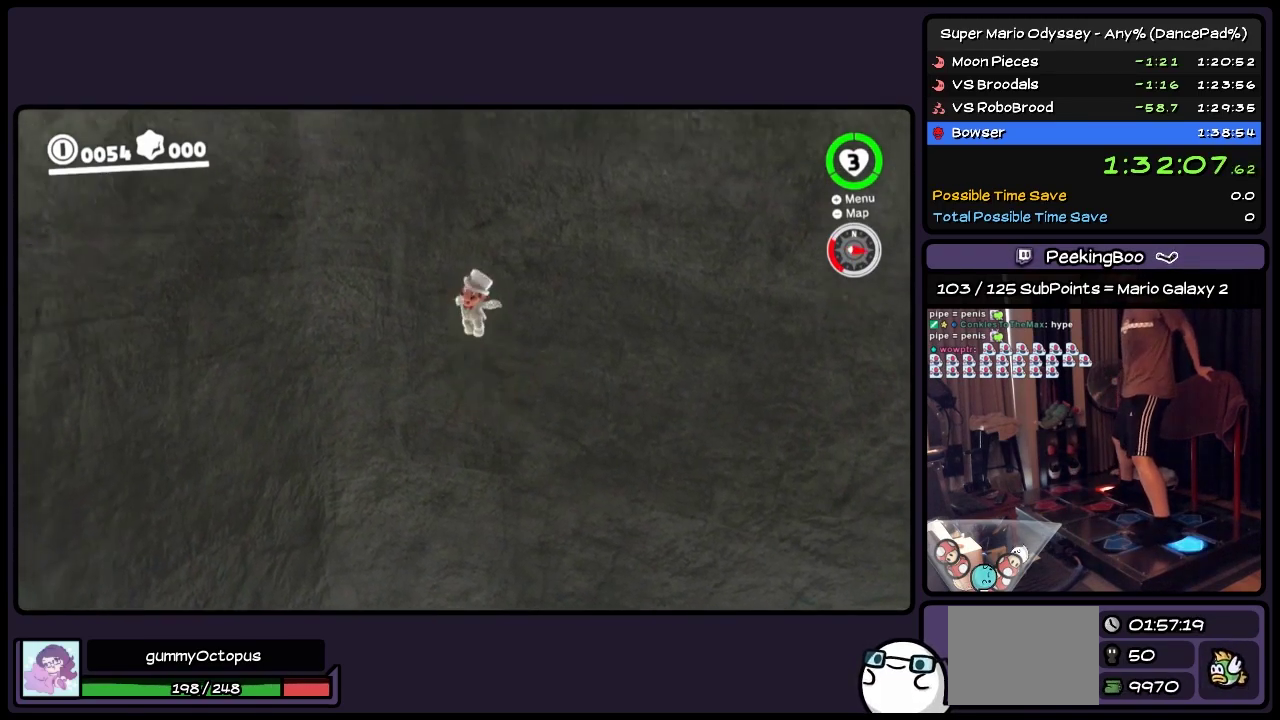
Gameplay with a controller (Nintendo layout); each line is a JSON object with the inputs held at the frame after it. "events" lists button and stick changes between this image and that frame as [ms after this image, input, new state], when the widget could be followed in between. Not read: L2 L3 R3 START.
{"buttons": ["A", "DPAD_LEFT"], "events": []}
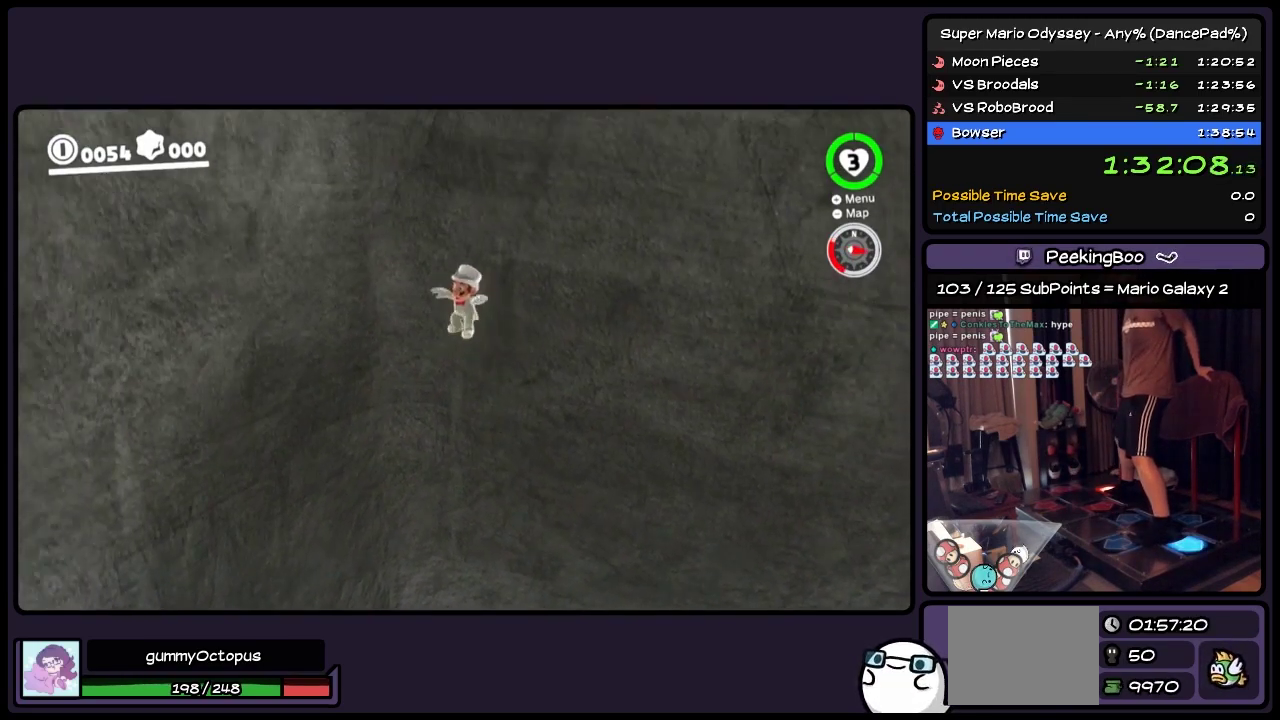
{"buttons": ["A", "DPAD_LEFT"], "events": []}
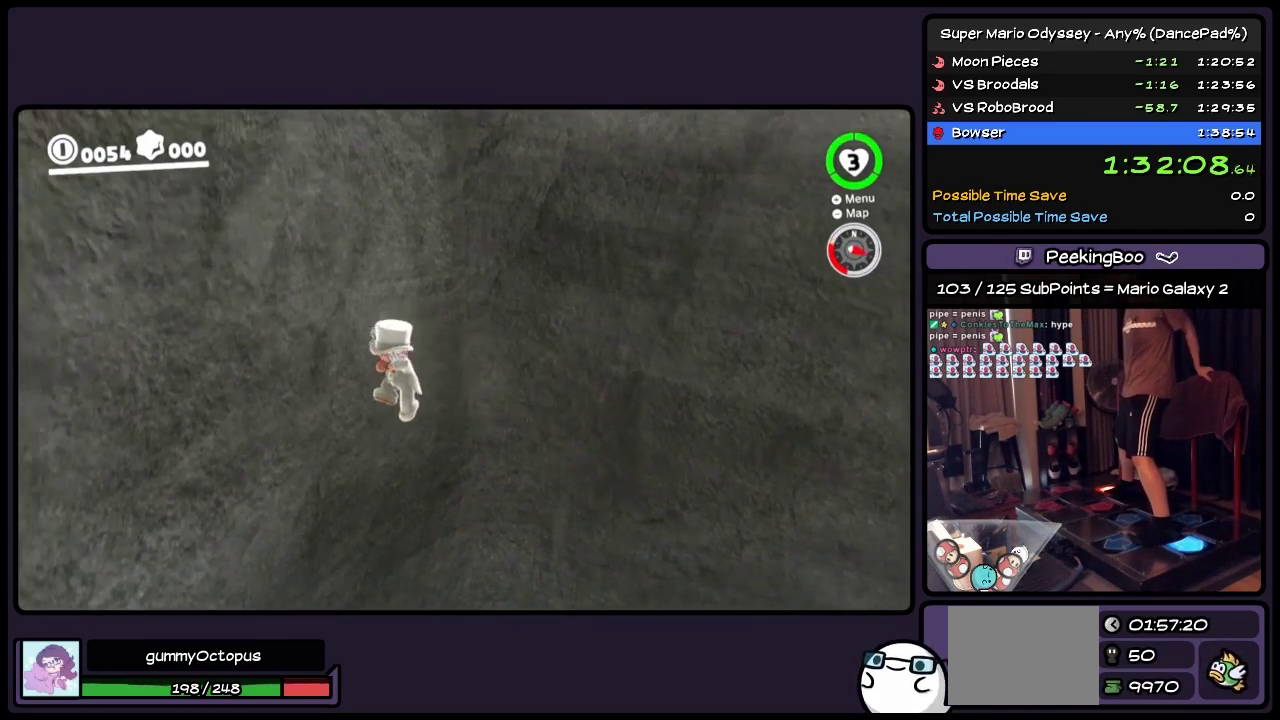
{"buttons": ["A", "DPAD_LEFT"], "events": []}
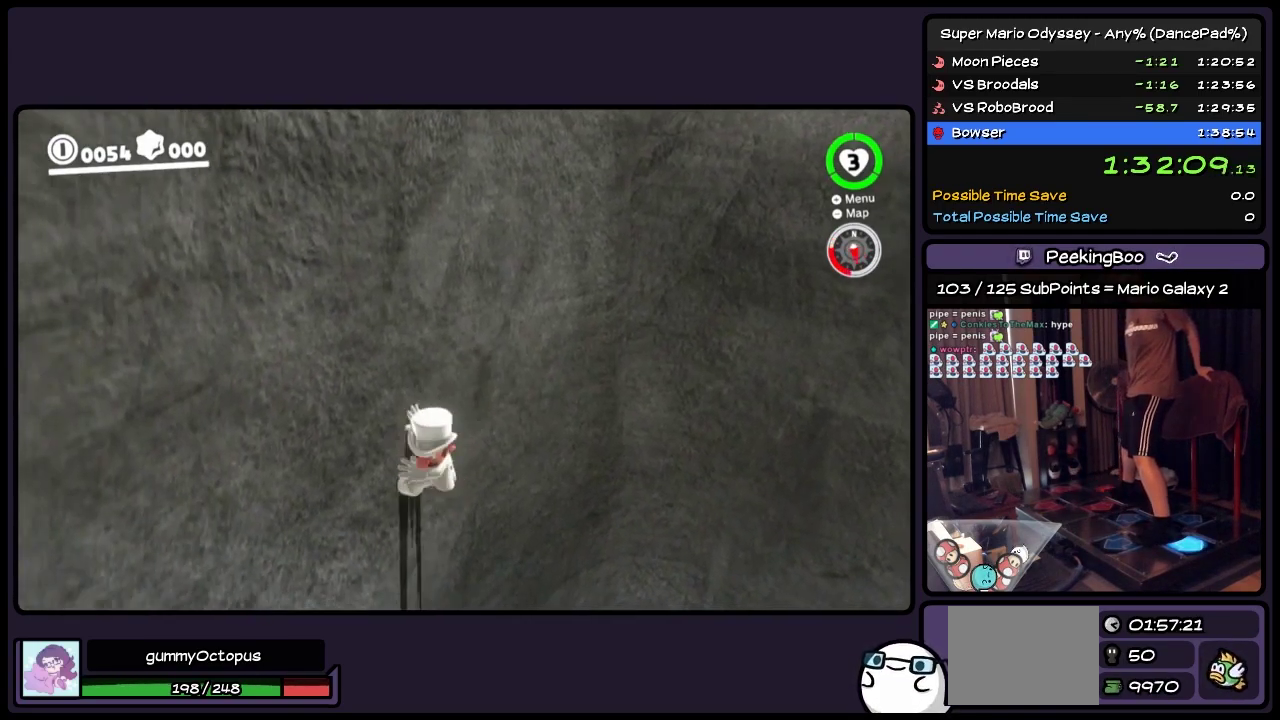
{"buttons": ["A"], "events": [[33, "A", "up"], [200, "A", "down"], [400, "DPAD_LEFT", "up"]]}
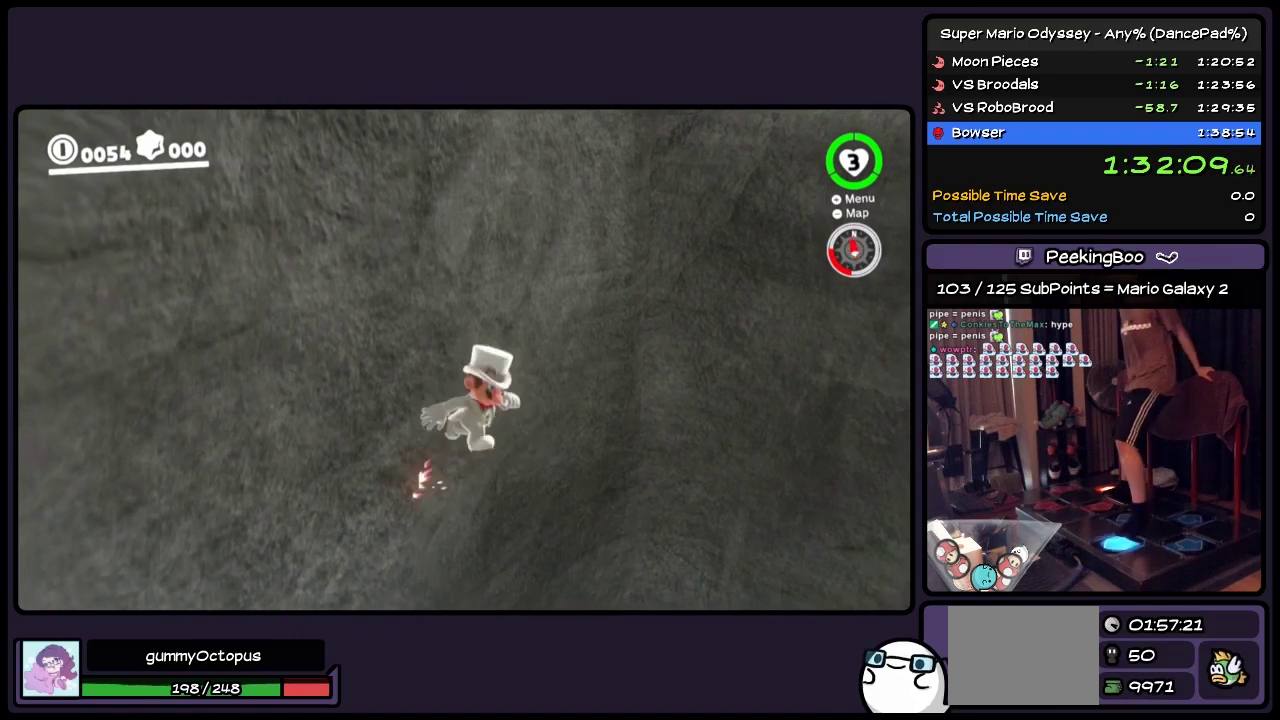
{"buttons": ["A", "R2", "DPAD_UP", "DPAD_RIGHT"], "events": [[150, "DPAD_UP", "down"], [367, "DPAD_RIGHT", "down"], [367, "R2", "down"]]}
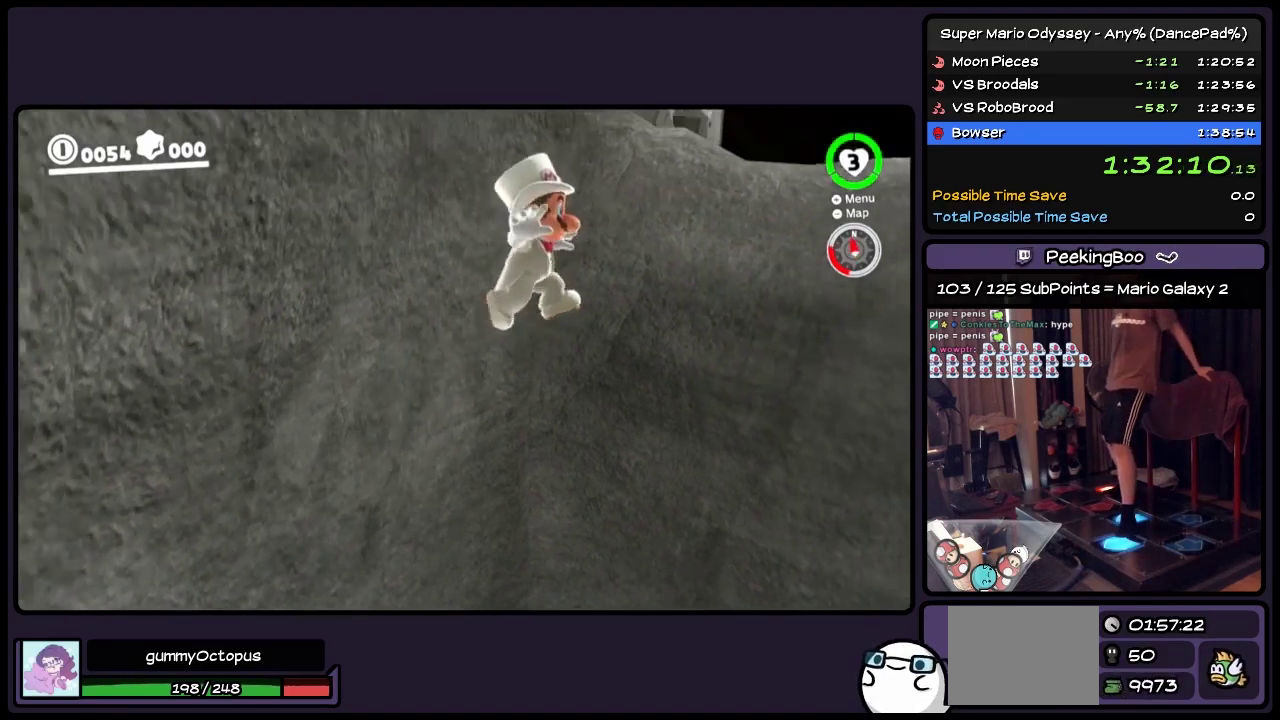
{"buttons": ["Y", "DPAD_UP"], "events": [[117, "DPAD_RIGHT", "up"], [117, "R2", "up"], [283, "A", "up"], [450, "Y", "down"]]}
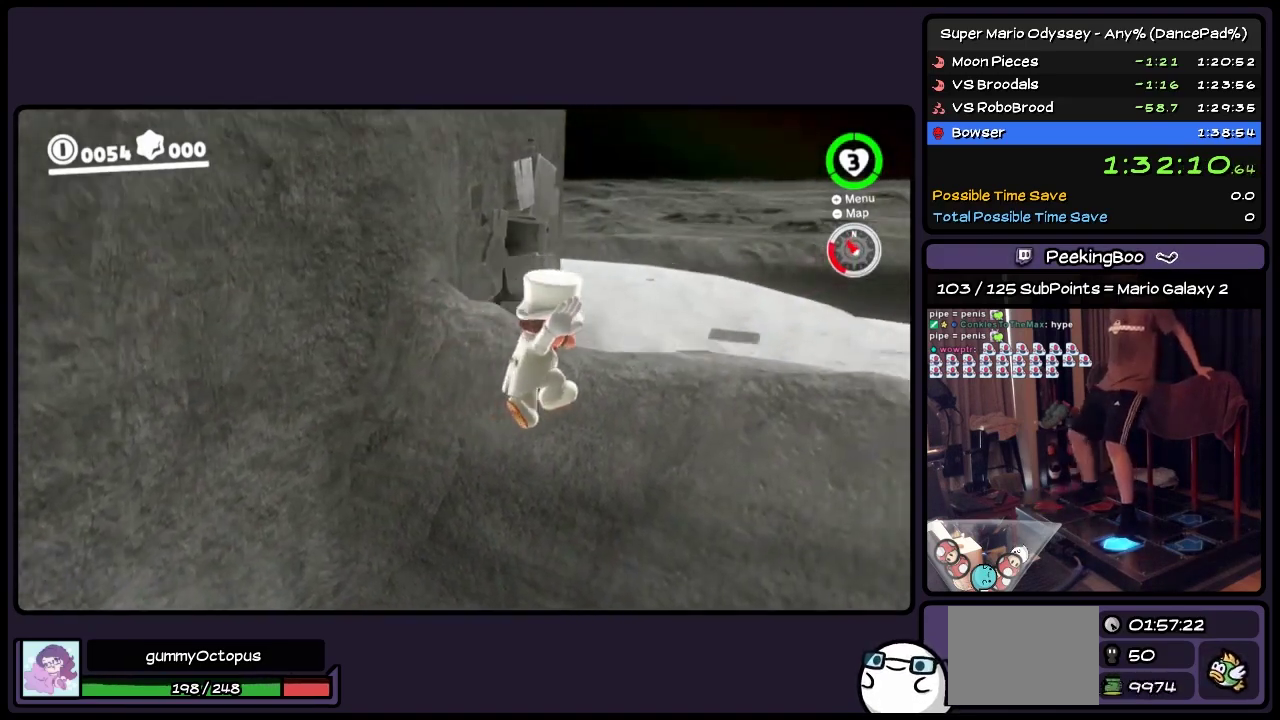
{"buttons": ["DPAD_UP"], "events": [[67, "Y", "up"]]}
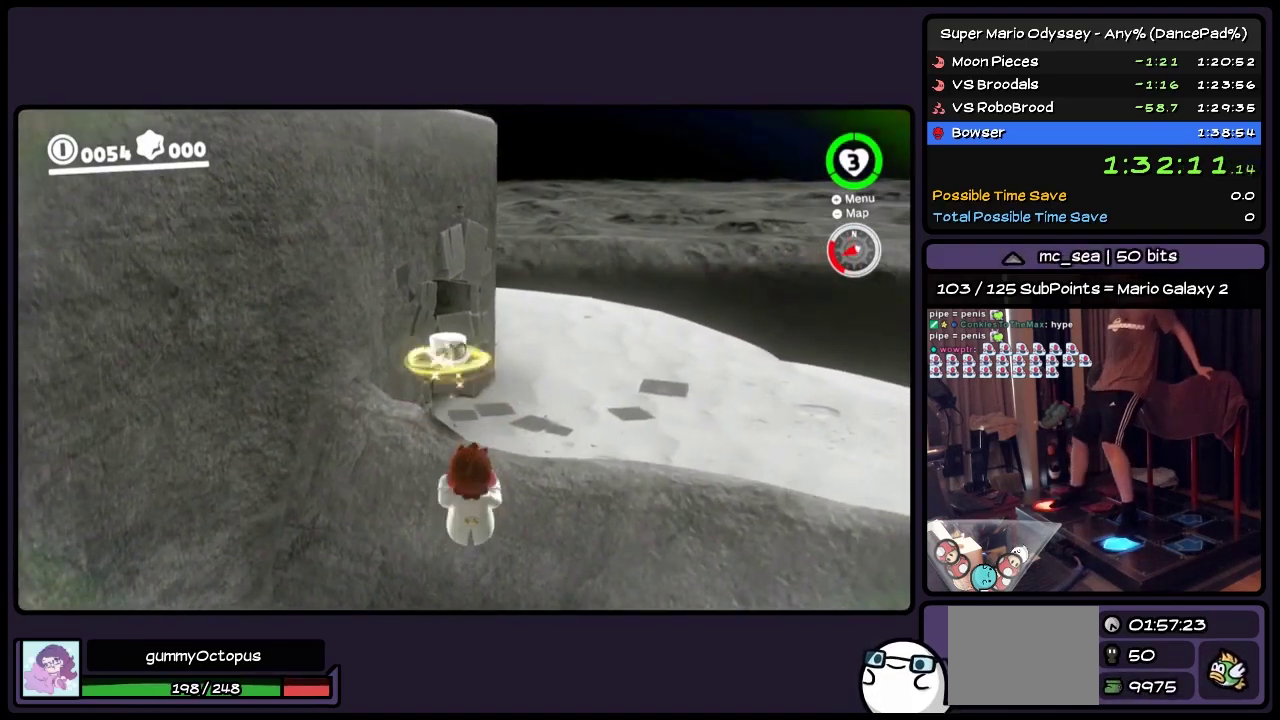
{"buttons": [], "events": [[33, "Y", "down"], [200, "Y", "up"], [400, "DPAD_UP", "up"]]}